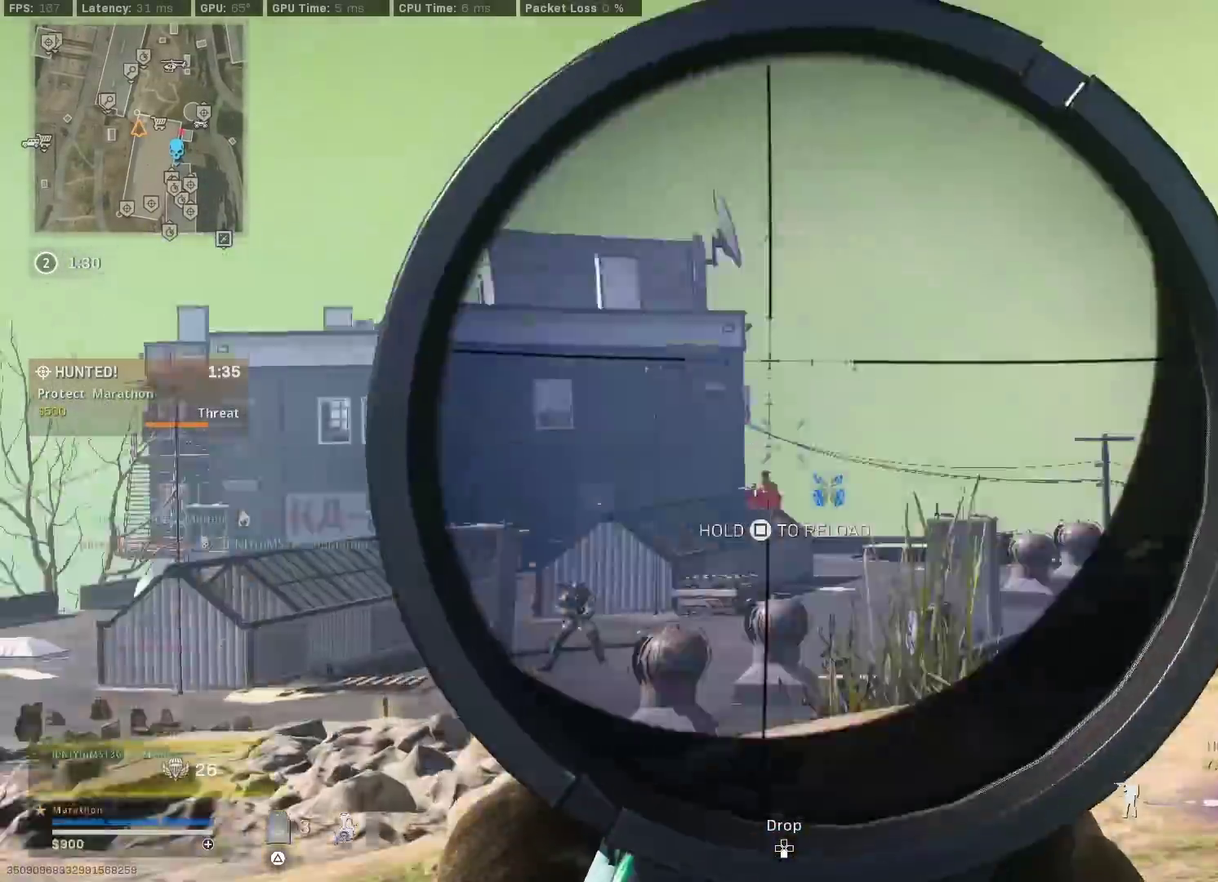
Gameplay with a controller (PlayStation layout); each line is a JSON object with the inputs held at the frame after it (dt_ms = milliseconds from this image to that frame). "events" lists button and stick changes between this image and that frame as [ms after this image, input, new state], when the widget could be followed in between.
{"dt_ms": 300, "buttons": ["SQUARE"], "left_stick": "down-left", "right_stick": "center", "events": [[67, "CROSS", "up"], [117, "SQUARE", "down"], [167, "left_stick", "down-left"]]}
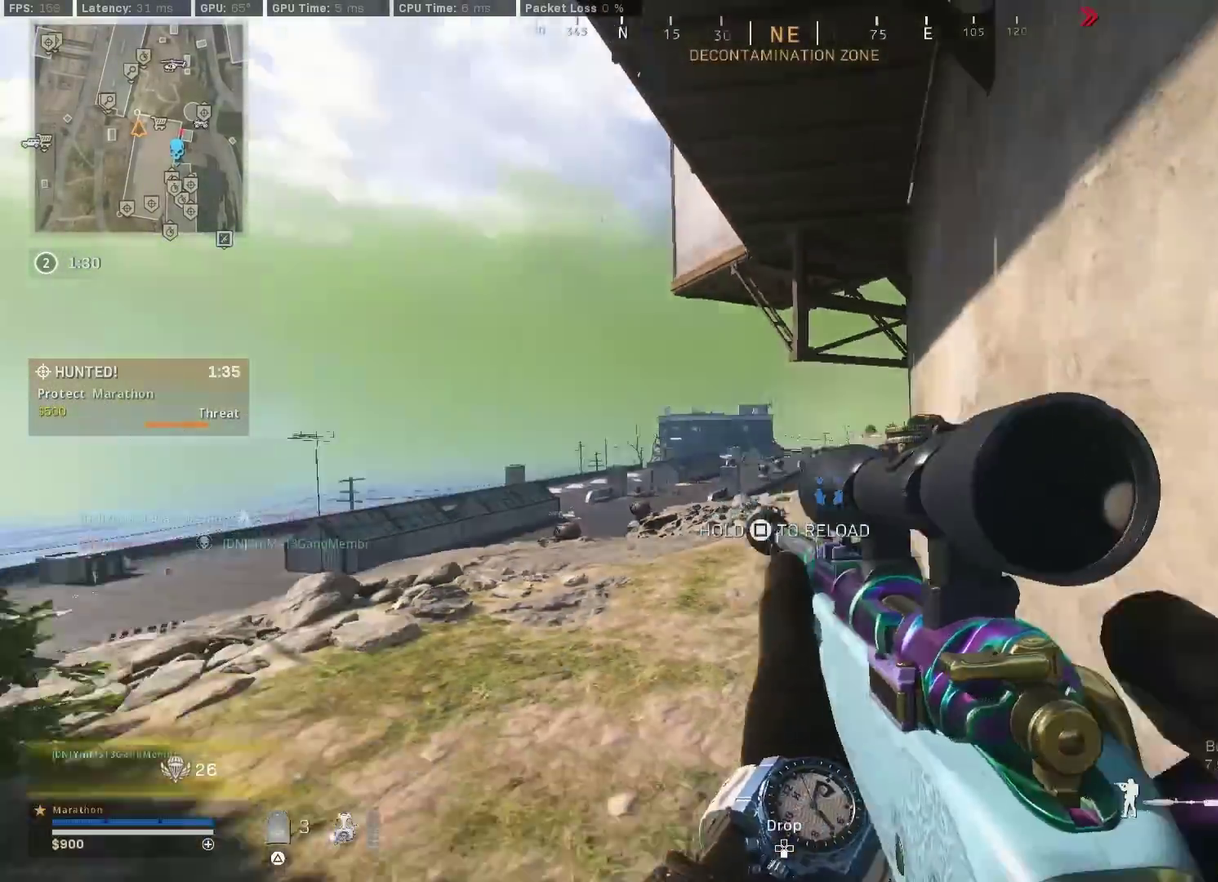
{"dt_ms": 600, "buttons": ["R3"], "left_stick": "down-right", "right_stick": "center", "events": [[117, "SQUARE", "up"], [233, "R3", "down"], [400, "left_stick", "down-right"]]}
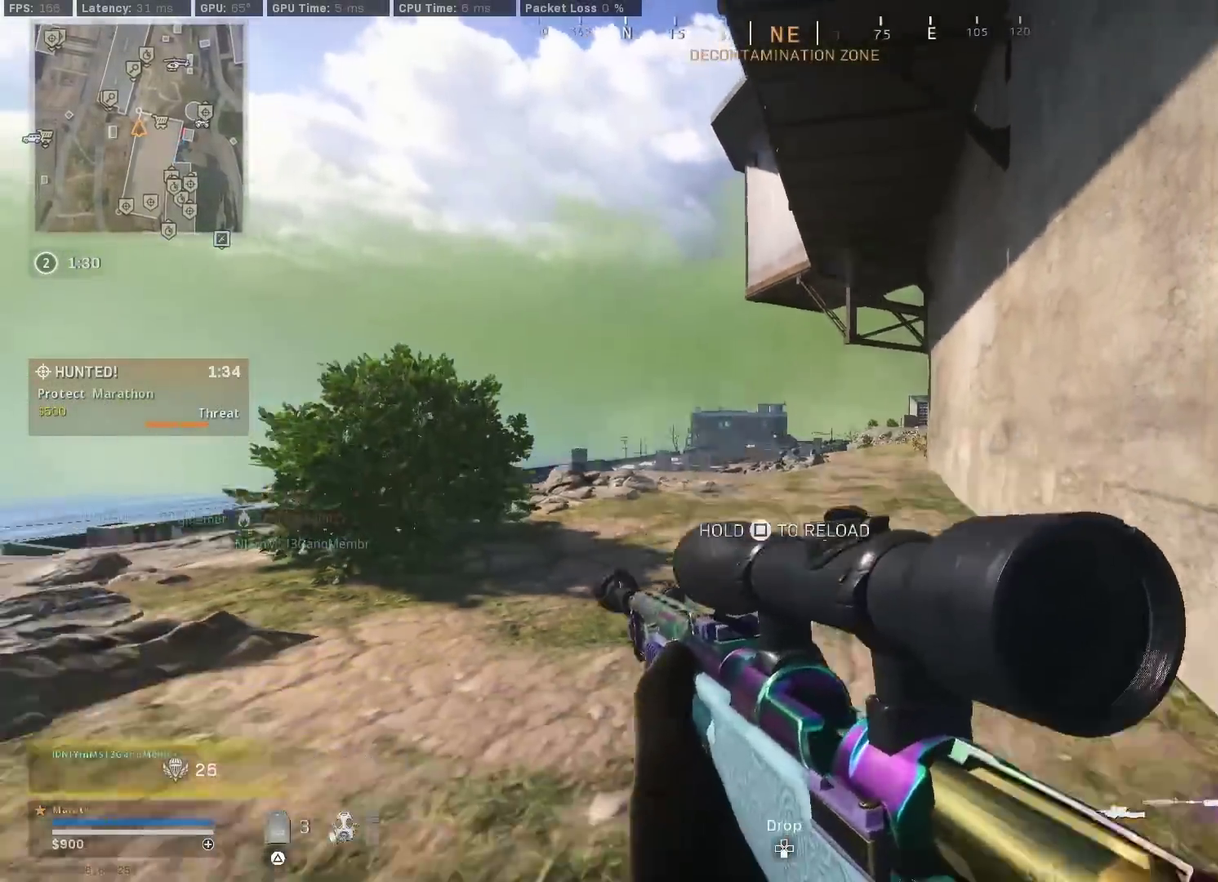
{"dt_ms": 400, "buttons": [], "left_stick": "up-right", "right_stick": "center", "events": [[17, "R3", "up"], [167, "left_stick", "right"], [317, "left_stick", "up-right"]]}
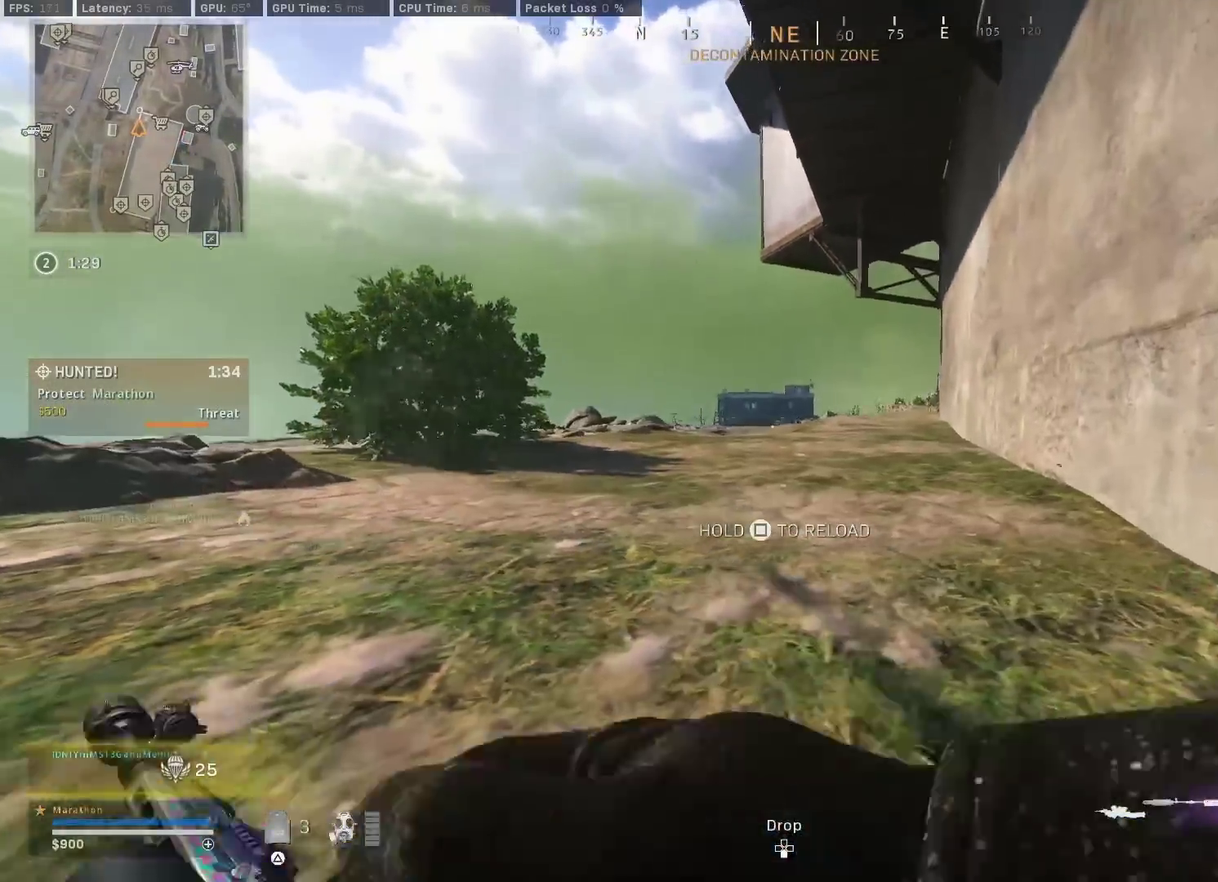
{"dt_ms": 400, "buttons": ["R3"], "left_stick": "up-left", "right_stick": "center"}
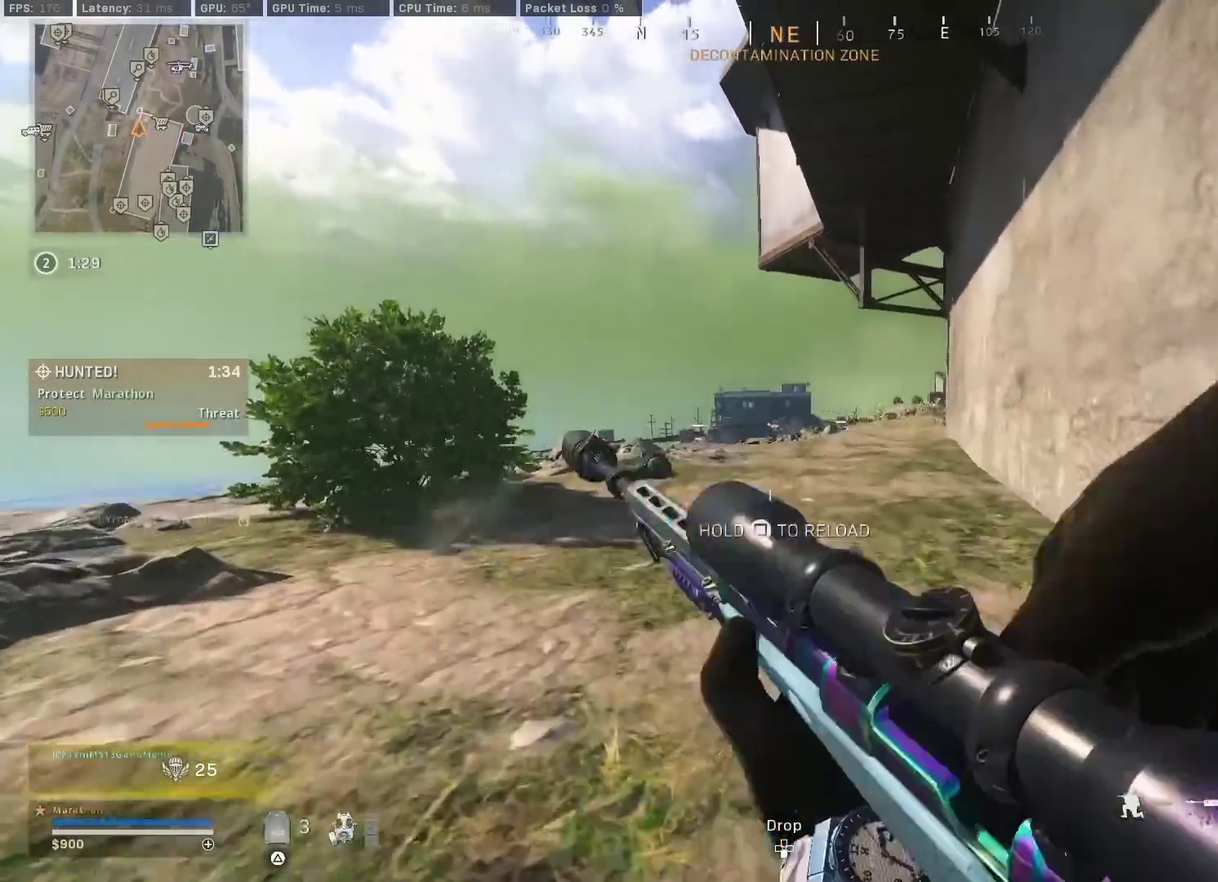
{"dt_ms": 800, "buttons": [], "left_stick": "down", "right_stick": "center"}
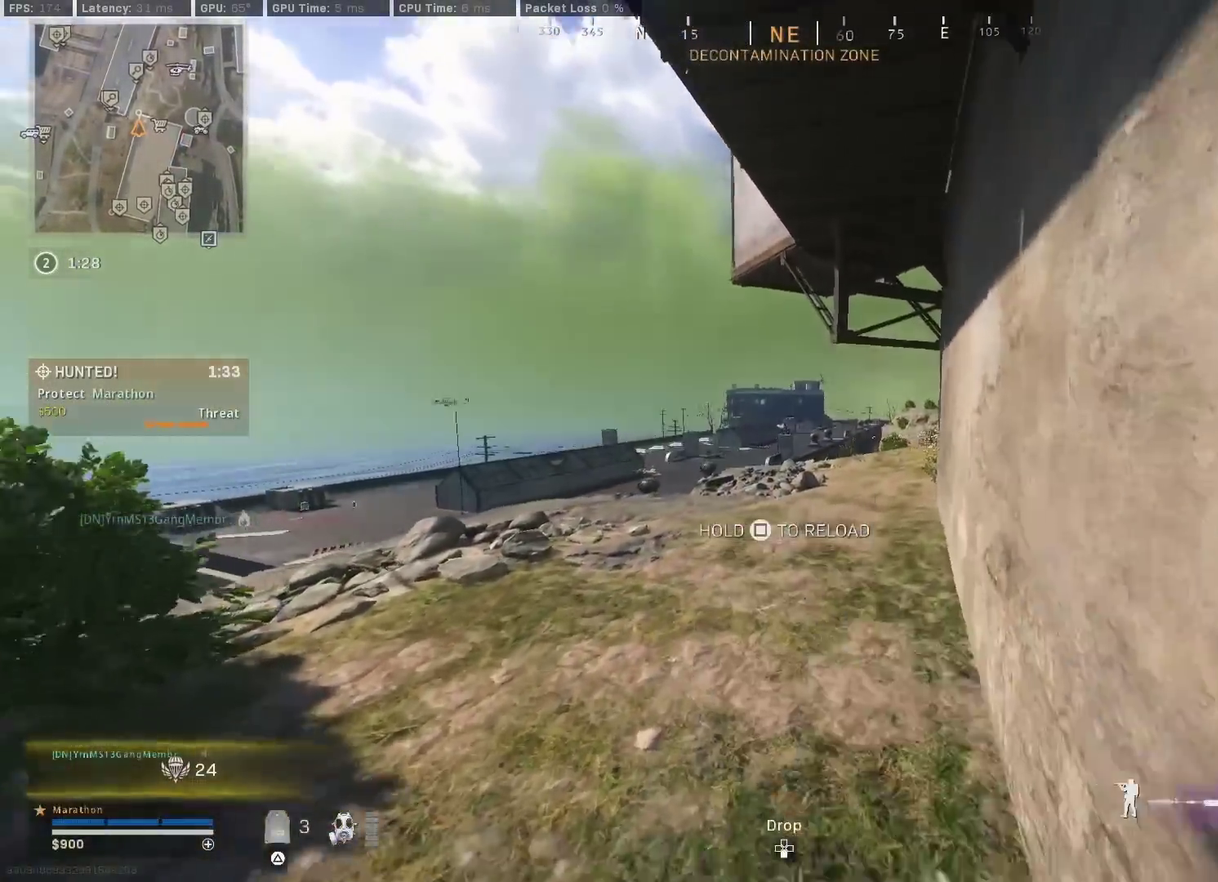
{"dt_ms": 300, "buttons": [], "left_stick": "up-left", "right_stick": "left", "events": [[33, "right_stick", "left"], [100, "left_stick", "down-left"], [217, "left_stick", "left"], [300, "left_stick", "up-left"]]}
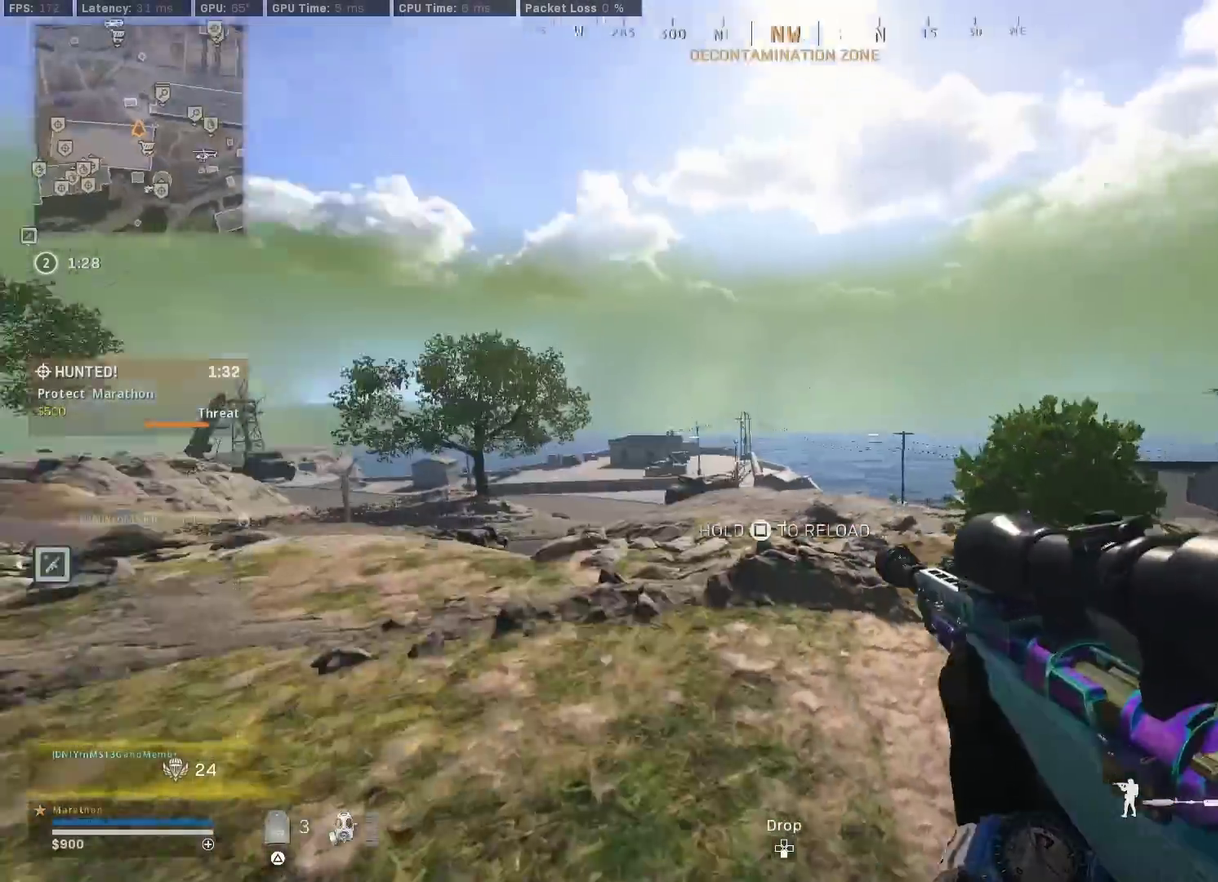
{"dt_ms": 600, "buttons": [], "left_stick": "up", "right_stick": "center", "events": [[67, "left_stick", "up"], [133, "right_stick", "center"]]}
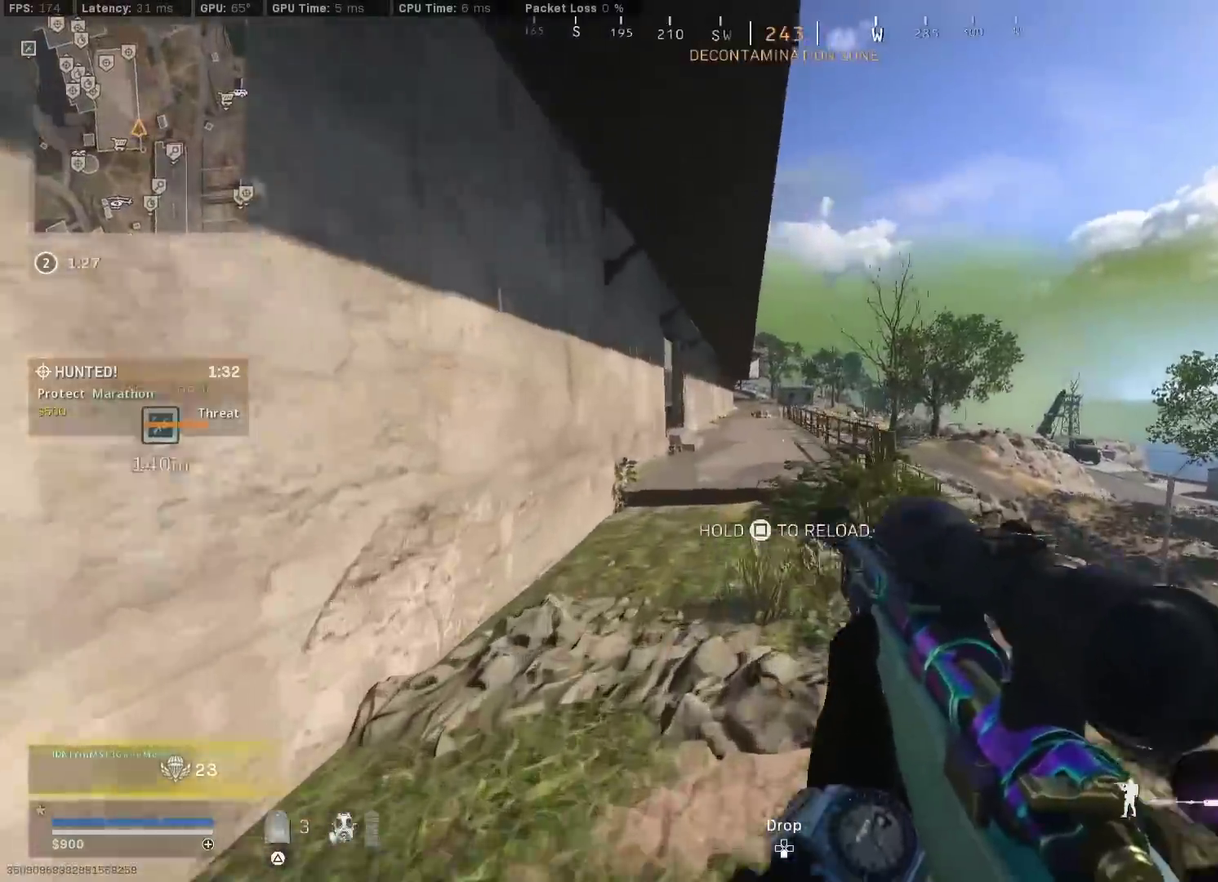
{"dt_ms": 400, "buttons": [], "left_stick": "up", "right_stick": "center", "events": [[133, "TRIANGLE", "down"], [183, "TRIANGLE", "up"], [233, "TRIANGLE", "down"], [317, "TRIANGLE", "up"]]}
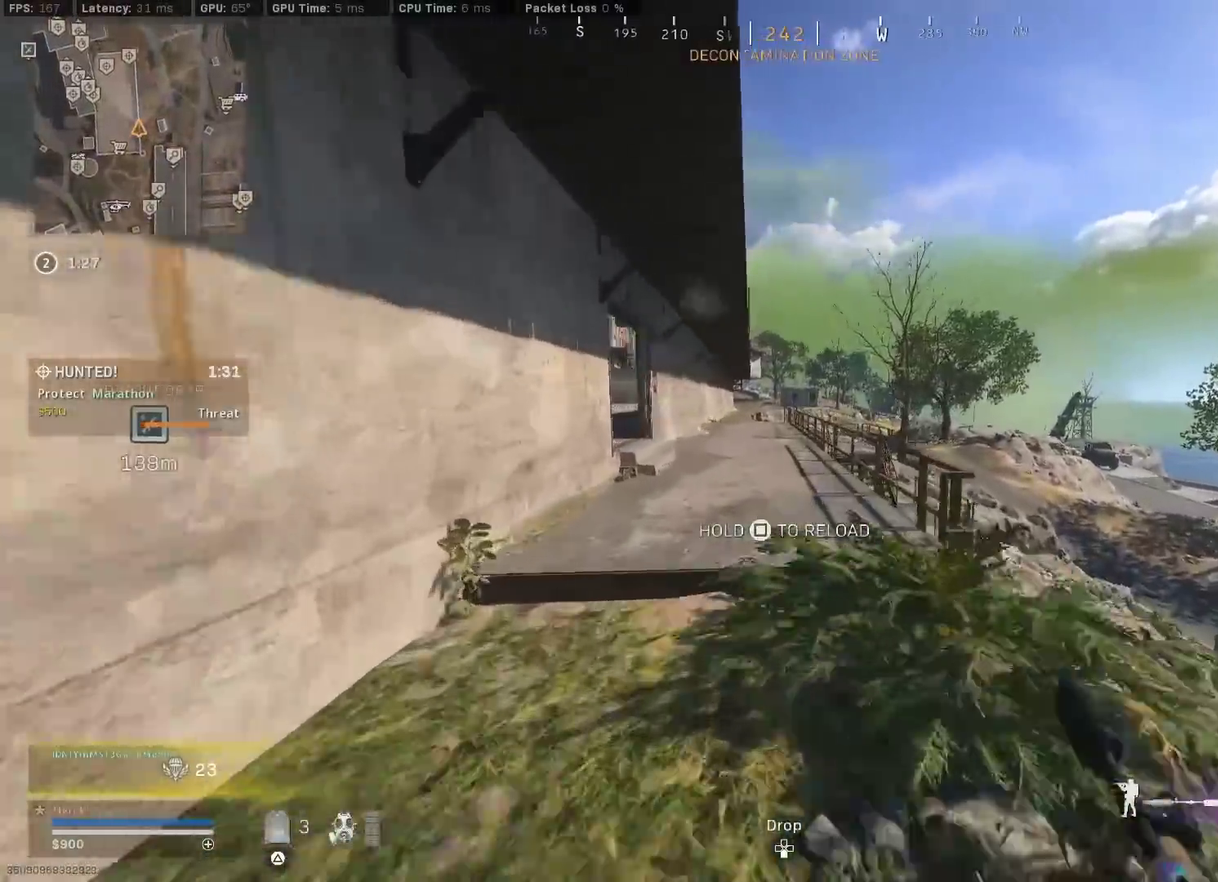
{"dt_ms": 400, "buttons": [], "left_stick": "up", "right_stick": "left", "events": [[100, "right_stick", "right"], [250, "right_stick", "left"]]}
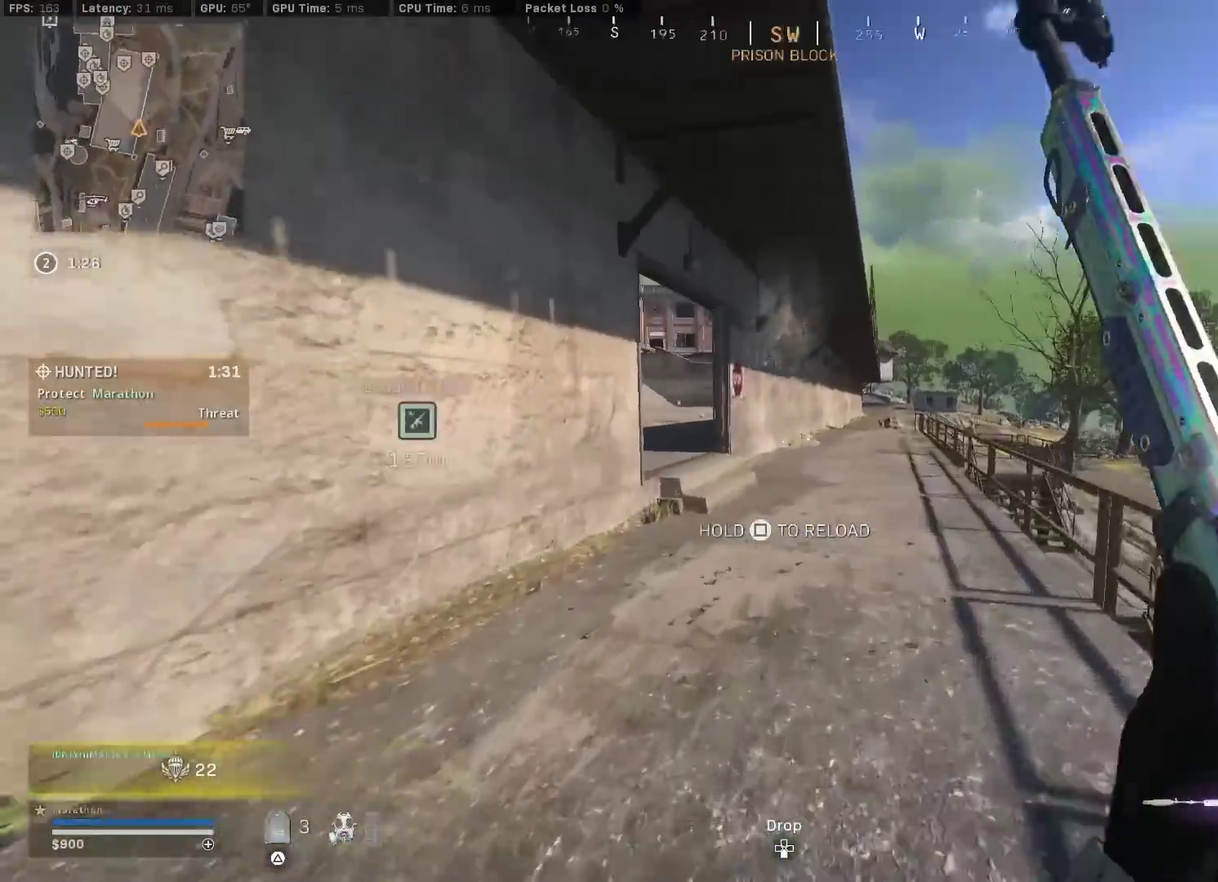
{"dt_ms": 600, "buttons": [], "left_stick": "right", "right_stick": "center"}
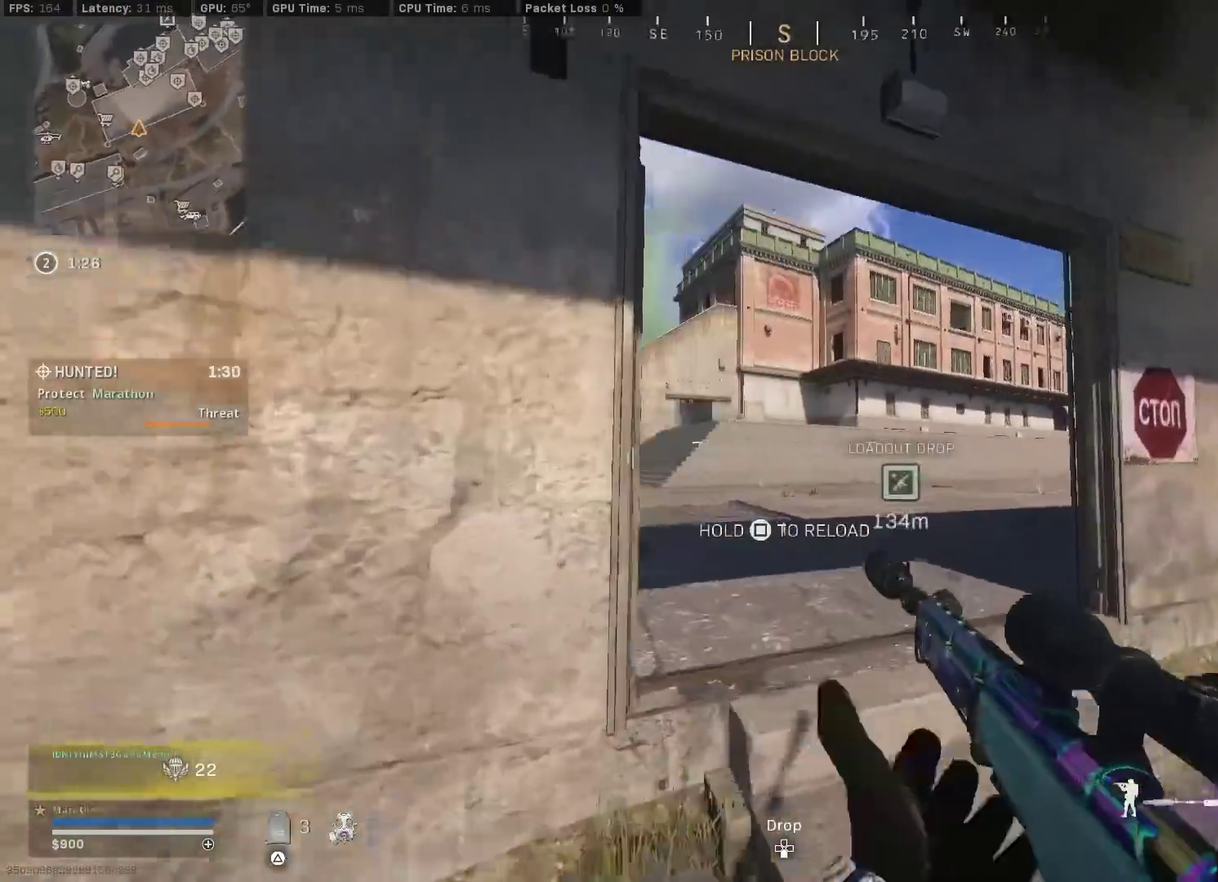
{"dt_ms": 300, "buttons": [], "left_stick": "right", "right_stick": "left", "events": [[283, "right_stick", "left"]]}
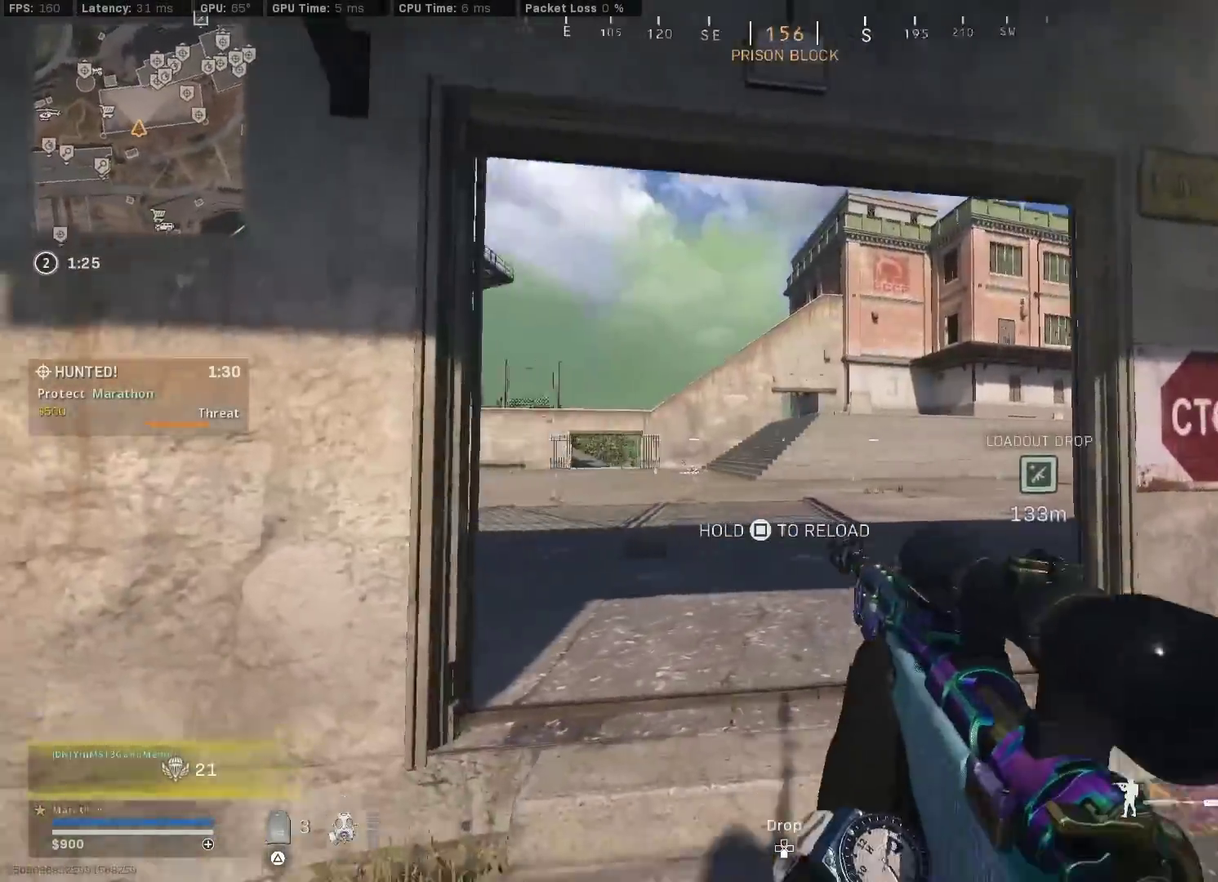
{"dt_ms": 800, "buttons": [], "left_stick": "up", "right_stick": "center", "events": [[117, "right_stick", "center"], [250, "right_stick", "left"], [450, "right_stick", "center"], [567, "left_stick", "down-right"], [633, "left_stick", "down"], [750, "left_stick", "up"]]}